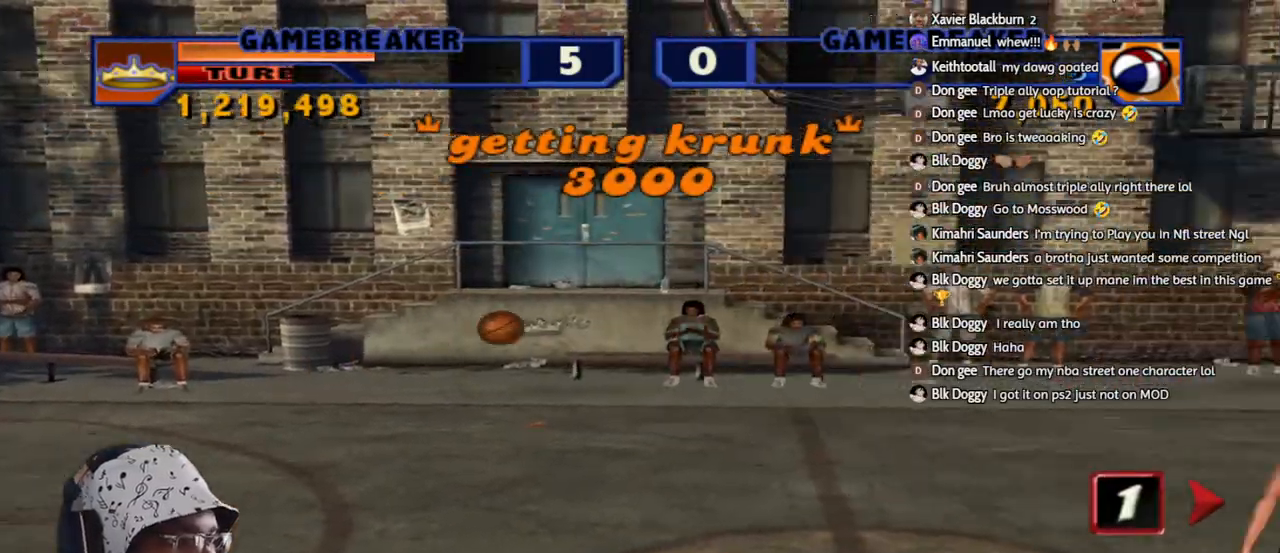
Gameplay with a controller (PlayStation layout); each line is a JSON object with the inputs held at the frame after it. "events" lists button and stick changes between this image and that frame as [ms after this image, input, new state], when the widget could be followed in between.
{"buttons": ["R1"], "left_stick": "center", "right_stick": "center", "events": [[150, "R1", "down"]]}
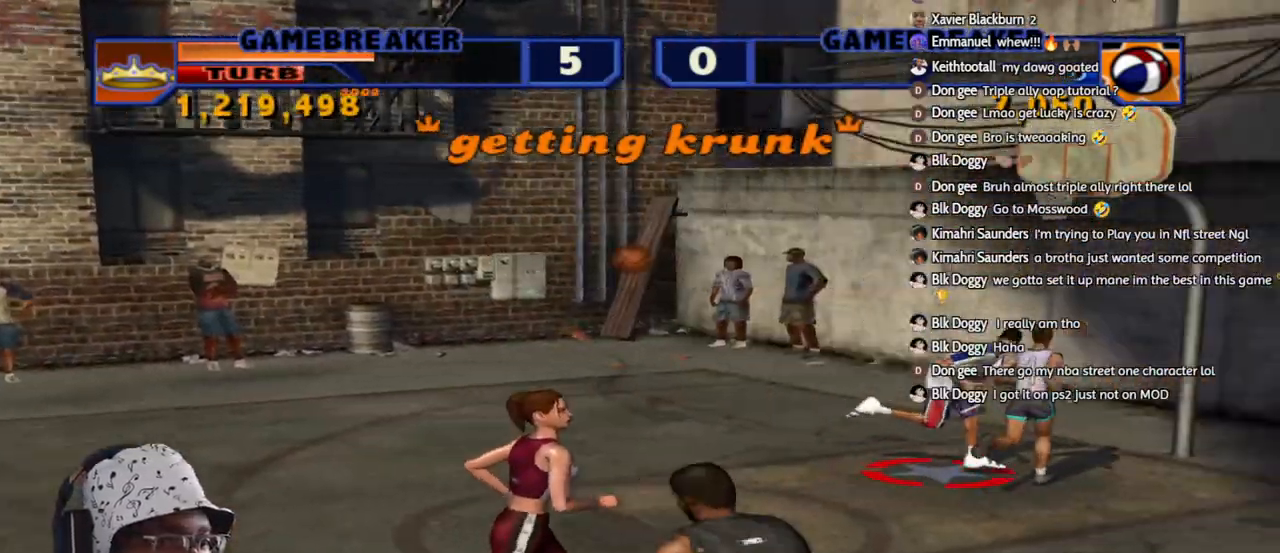
{"buttons": ["R1"], "left_stick": "down", "right_stick": "center", "events": [[67, "left_stick", "down-right"], [367, "left_stick", "down"]]}
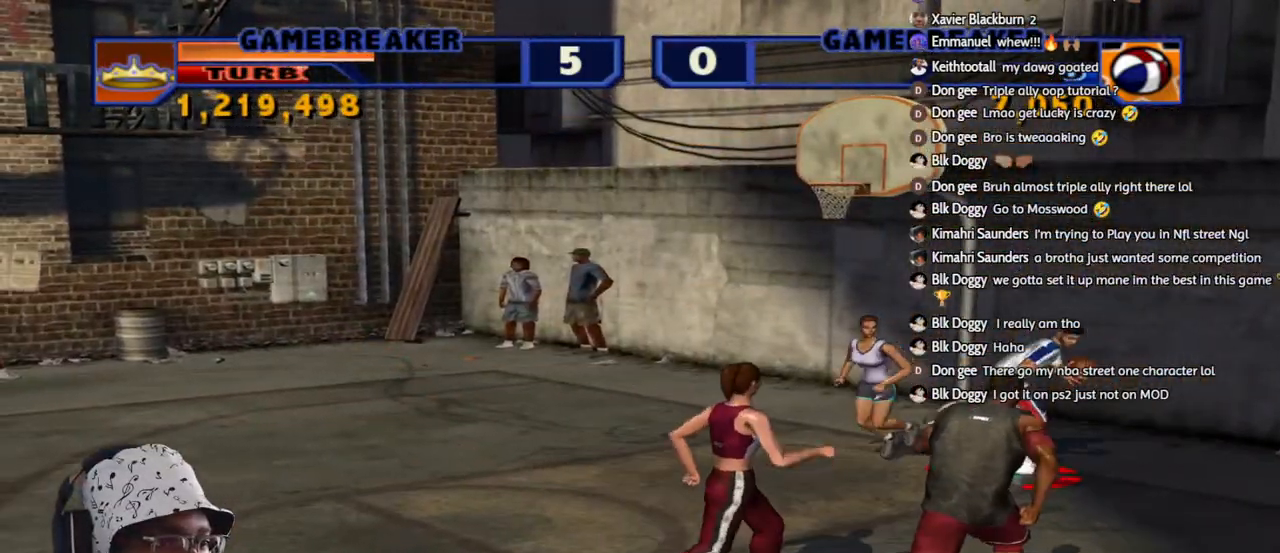
{"buttons": [], "left_stick": "center", "right_stick": "center", "events": [[250, "CIRCLE", "down"], [250, "left_stick", "left"], [367, "CIRCLE", "up"], [367, "R1", "up"], [367, "left_stick", "center"]]}
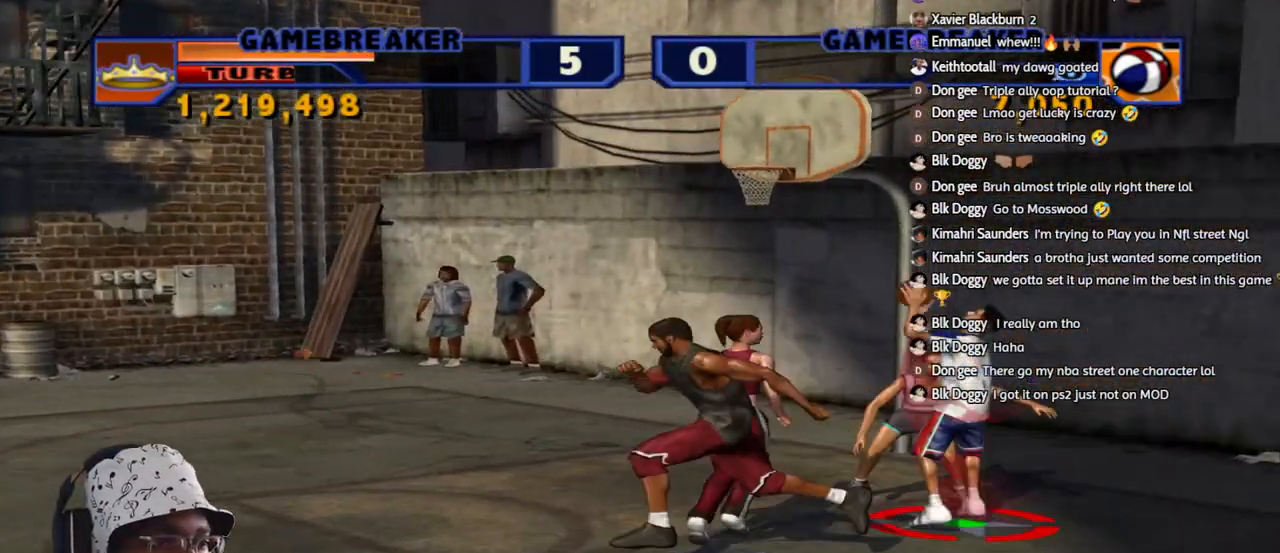
{"buttons": [], "left_stick": "right", "right_stick": "center", "events": [[467, "left_stick", "right"]]}
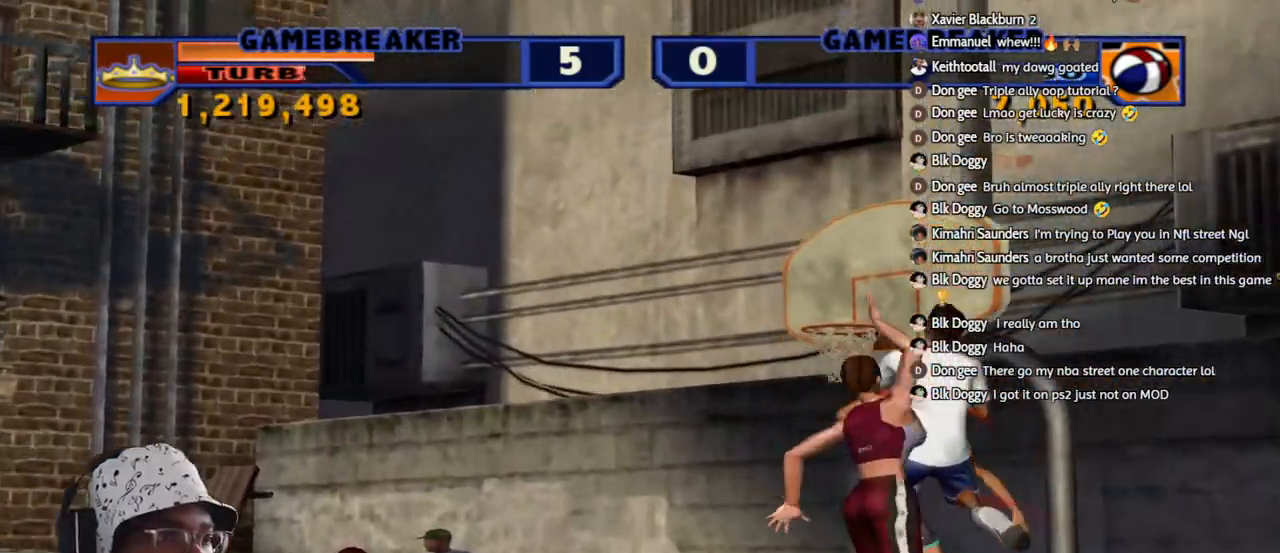
{"buttons": [], "left_stick": "down-right", "right_stick": "center", "events": [[383, "left_stick", "down-right"]]}
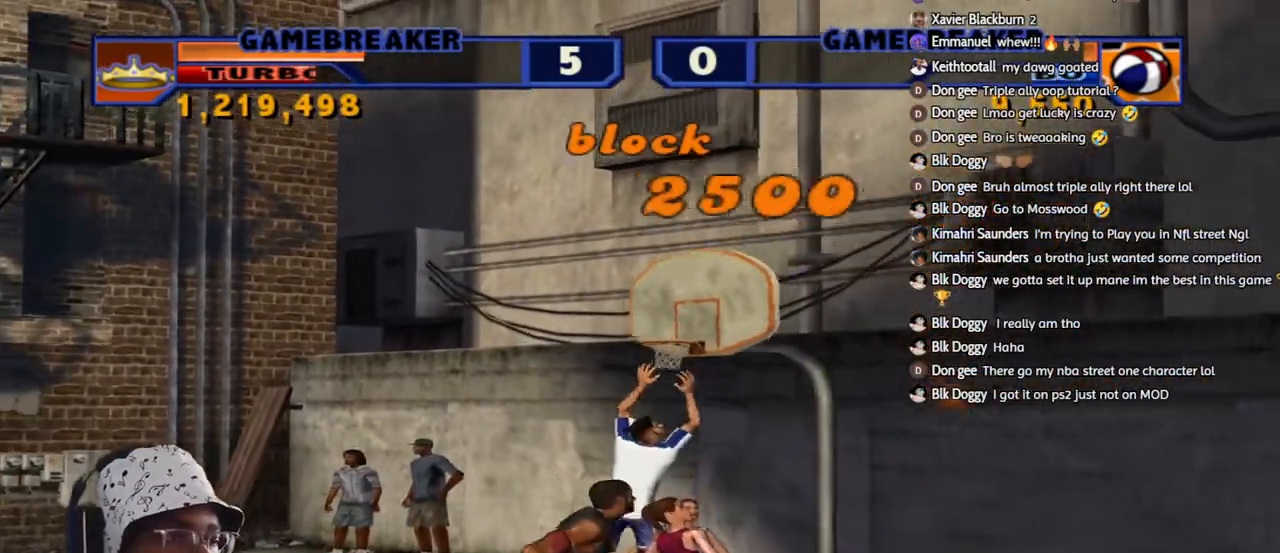
{"buttons": [], "left_stick": "down-right", "right_stick": "center", "events": []}
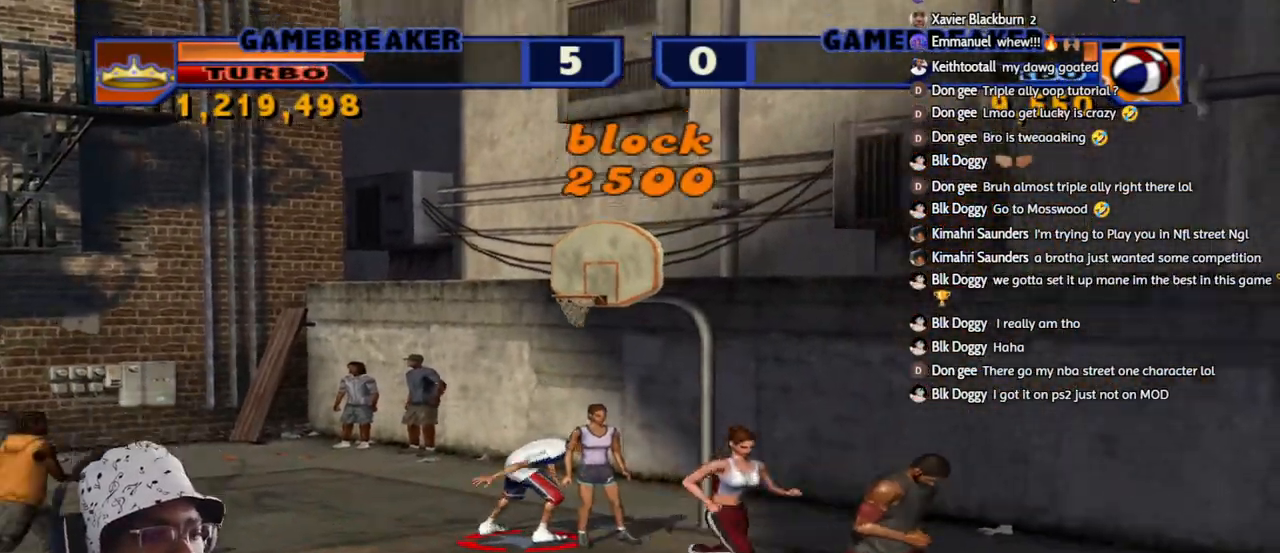
{"buttons": [], "left_stick": "center", "right_stick": "center", "events": [[33, "L3", "down"], [83, "left_stick", "down-left"], [100, "CROSS", "down"], [233, "CROSS", "up"], [300, "L3", "up"], [317, "CROSS", "down"], [400, "CROSS", "up"], [417, "left_stick", "center"]]}
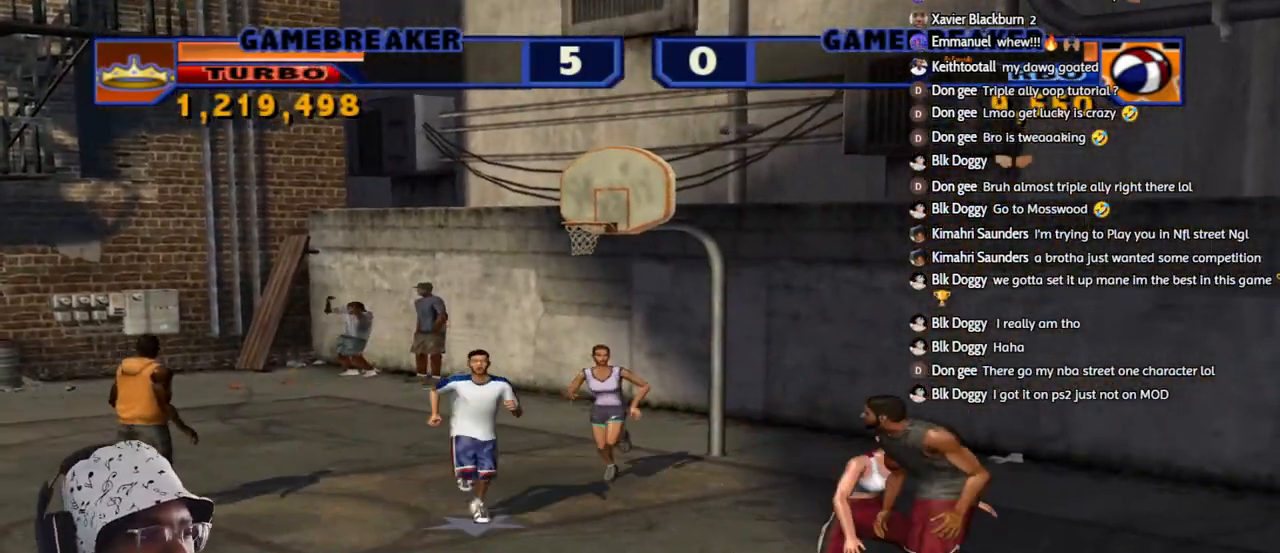
{"buttons": [], "left_stick": "center", "right_stick": "center", "events": []}
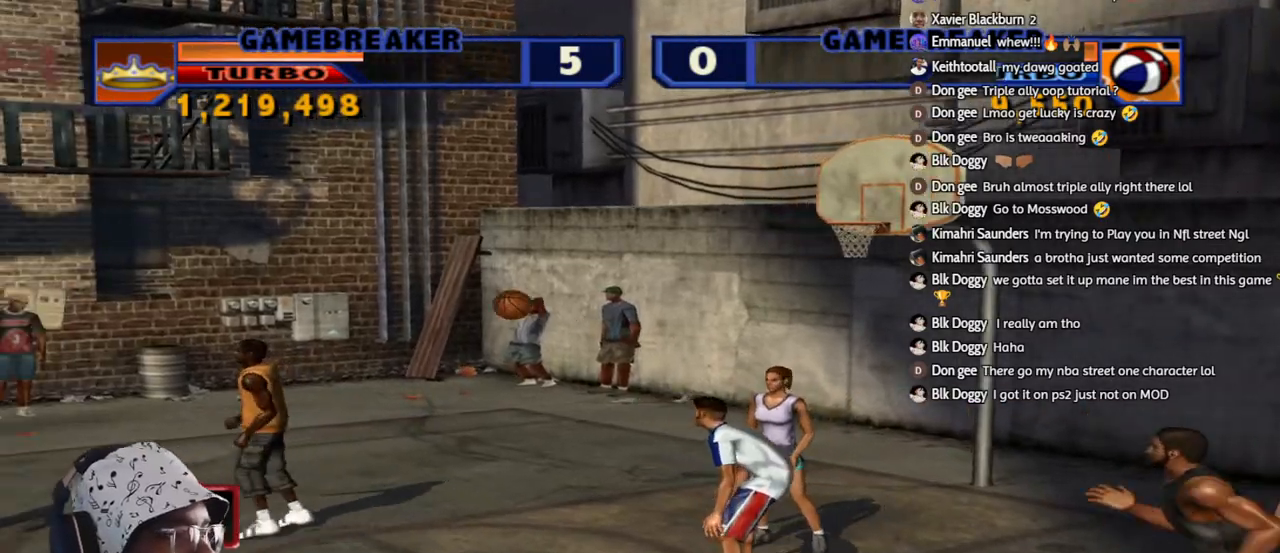
{"buttons": [], "left_stick": "down-right", "right_stick": "center", "events": [[400, "left_stick", "down-right"]]}
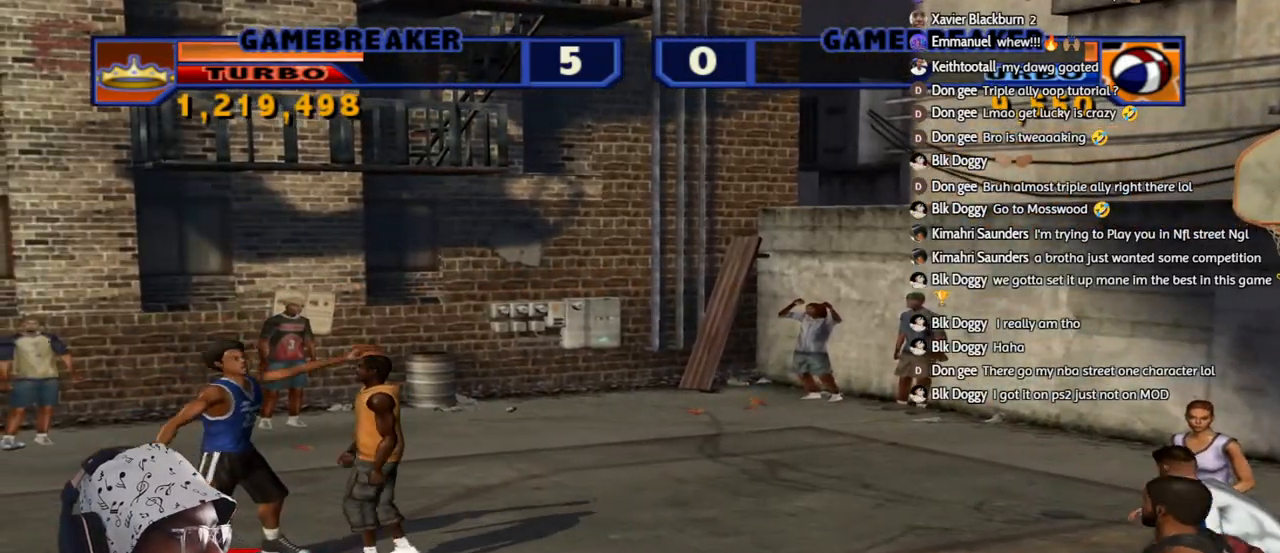
{"buttons": [], "left_stick": "down-right", "right_stick": "center", "events": [[117, "L2", "down"], [150, "L1", "down"], [150, "R2", "down"], [167, "R1", "down"], [183, "SQUARE", "down"], [267, "L1", "up"], [317, "L2", "up"], [317, "R1", "up"], [317, "SQUARE", "up"], [333, "L1", "down"], [333, "L2", "down"], [333, "R1", "down"], [350, "SQUARE", "down"], [450, "L1", "up"], [483, "L2", "up"], [483, "R1", "up"], [483, "SQUARE", "up"], [500, "R2", "up"]]}
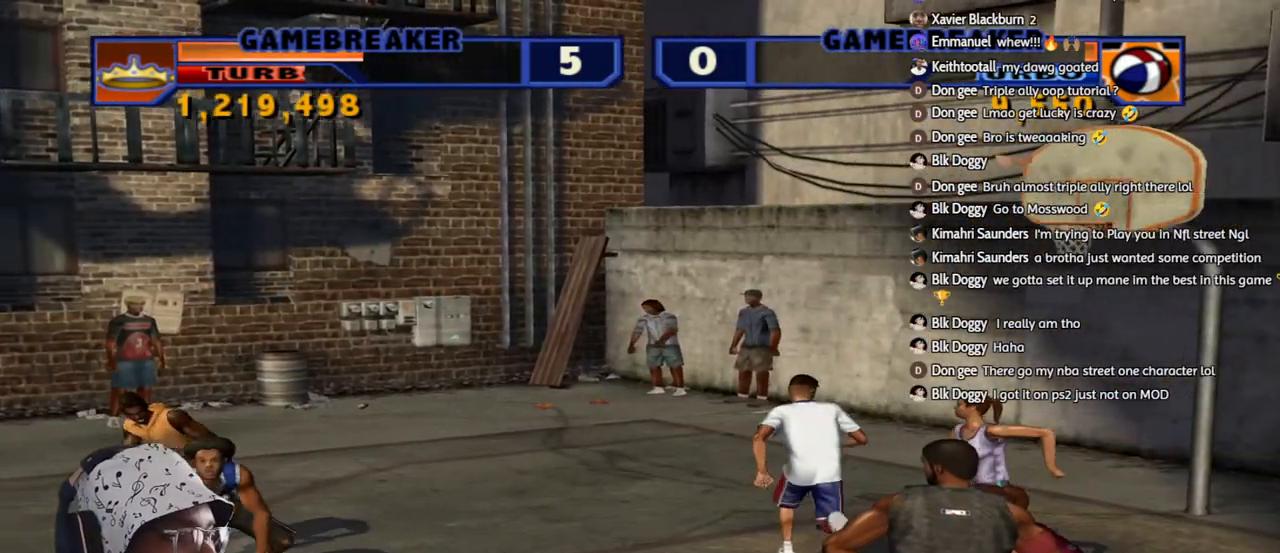
{"buttons": [], "left_stick": "down-right", "right_stick": "center", "events": [[33, "left_stick", "right"], [400, "left_stick", "down-right"]]}
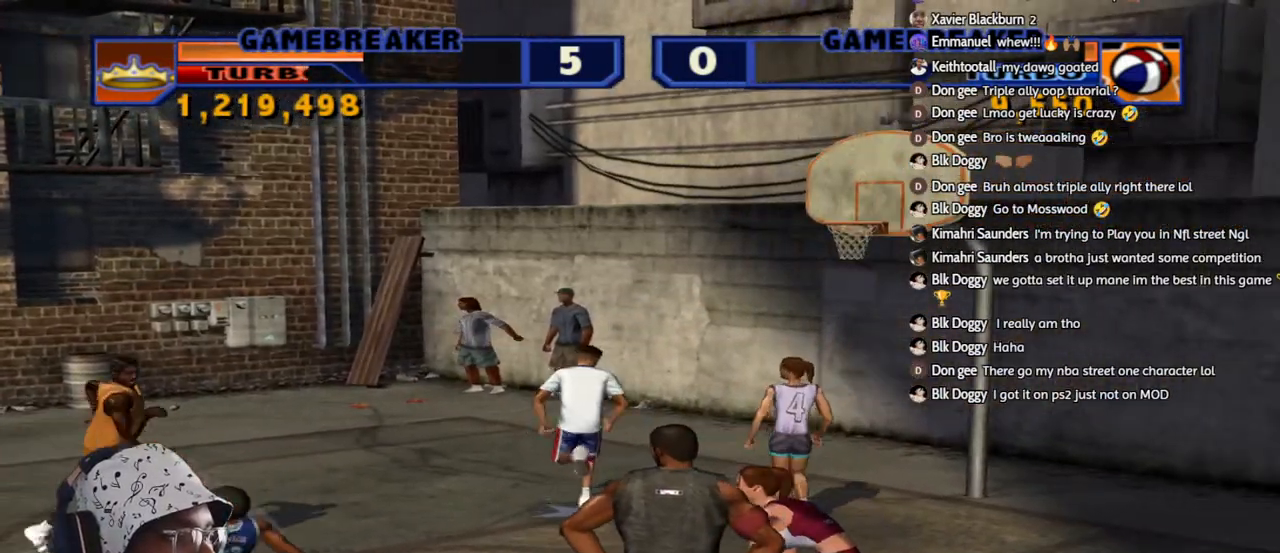
{"buttons": ["CROSS", "L2", "R2"], "left_stick": "right", "right_stick": "center", "events": [[300, "L2", "down"], [300, "R2", "down"], [367, "CROSS", "down"], [367, "left_stick", "right"]]}
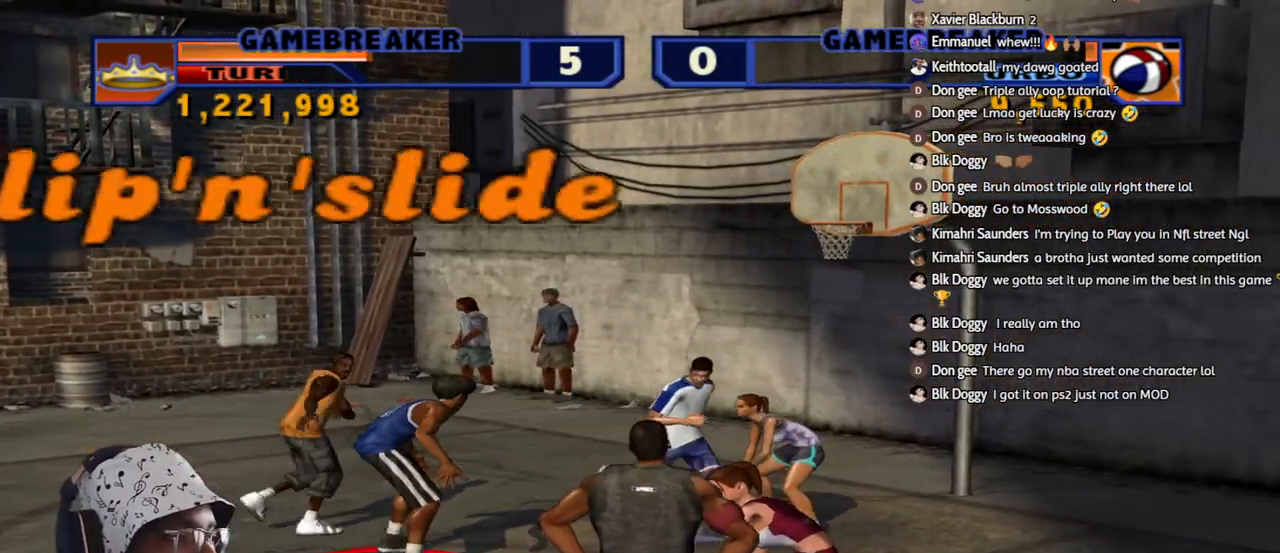
{"buttons": [], "left_stick": "center", "right_stick": "center", "events": [[33, "CROSS", "up"], [33, "R2", "up"], [83, "L2", "up"], [83, "left_stick", "center"]]}
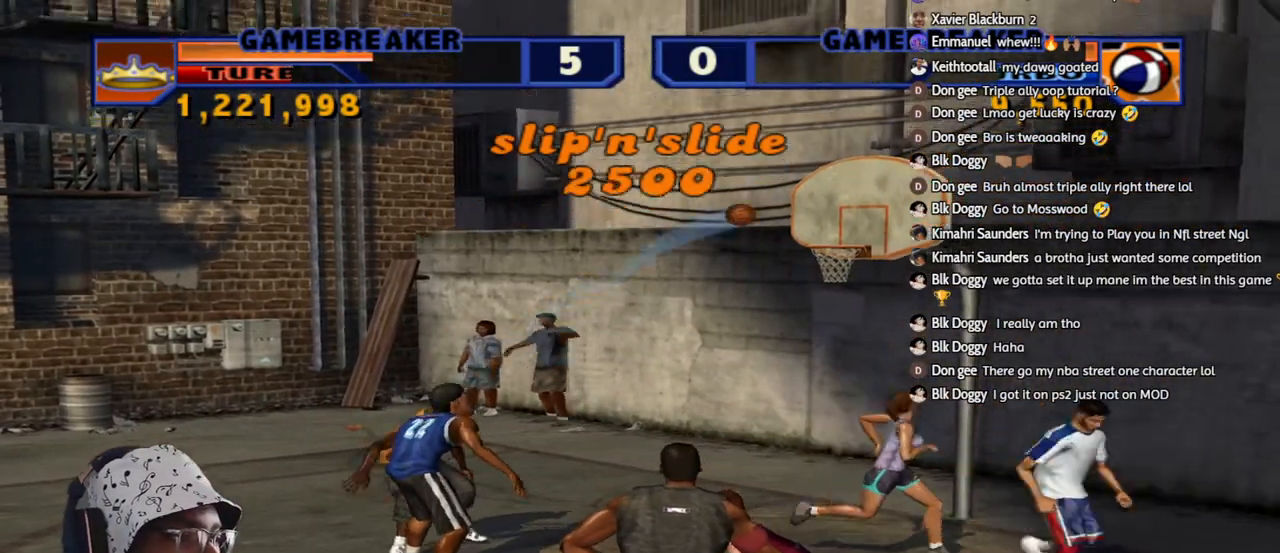
{"buttons": ["L2", "R2"], "left_stick": "center", "right_stick": "center", "events": [[483, "L2", "down"], [483, "R2", "down"]]}
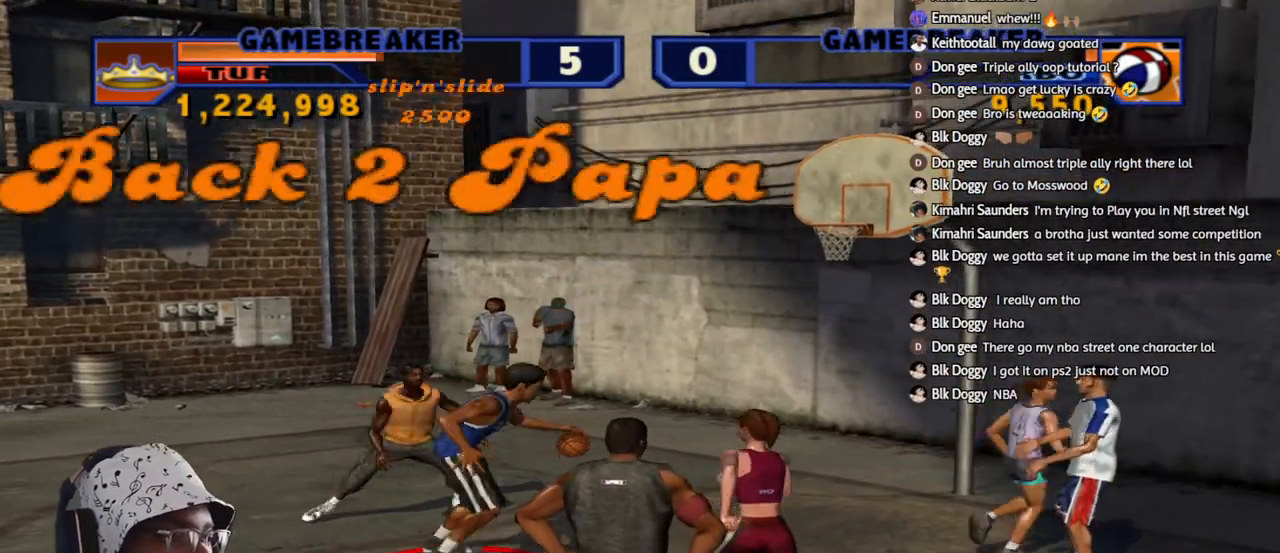
{"buttons": [], "left_stick": "center", "right_stick": "center", "events": [[67, "CROSS", "down"], [150, "CROSS", "up"], [167, "R2", "up"], [217, "L2", "up"]]}
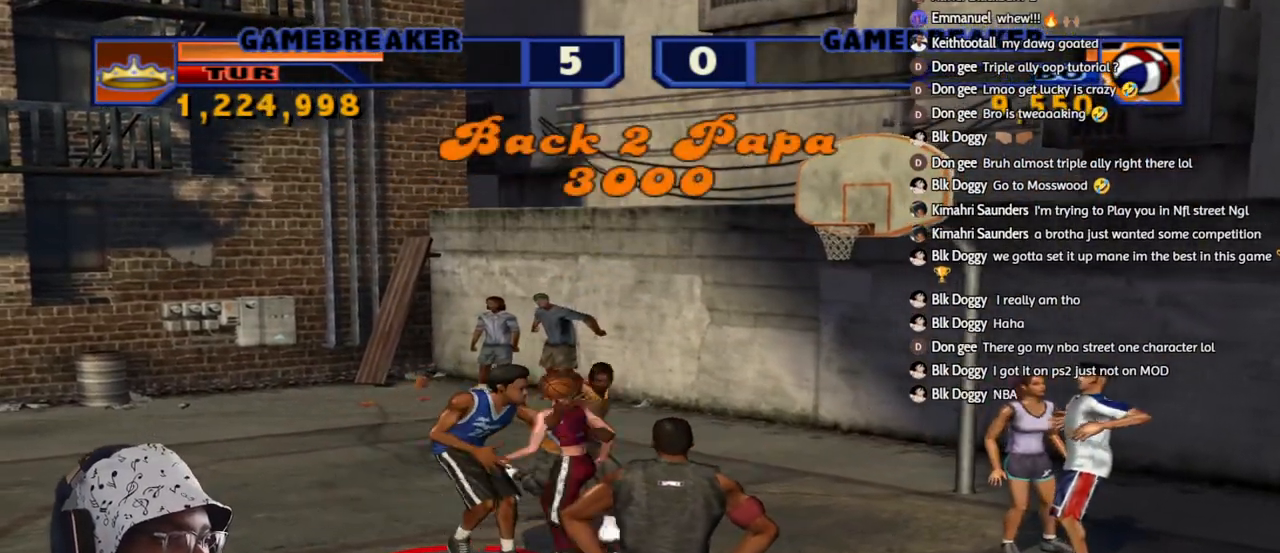
{"buttons": ["R1", "R2"], "left_stick": "up-left", "right_stick": "center", "events": [[250, "left_stick", "up-left"], [317, "R2", "down"], [367, "R1", "down"]]}
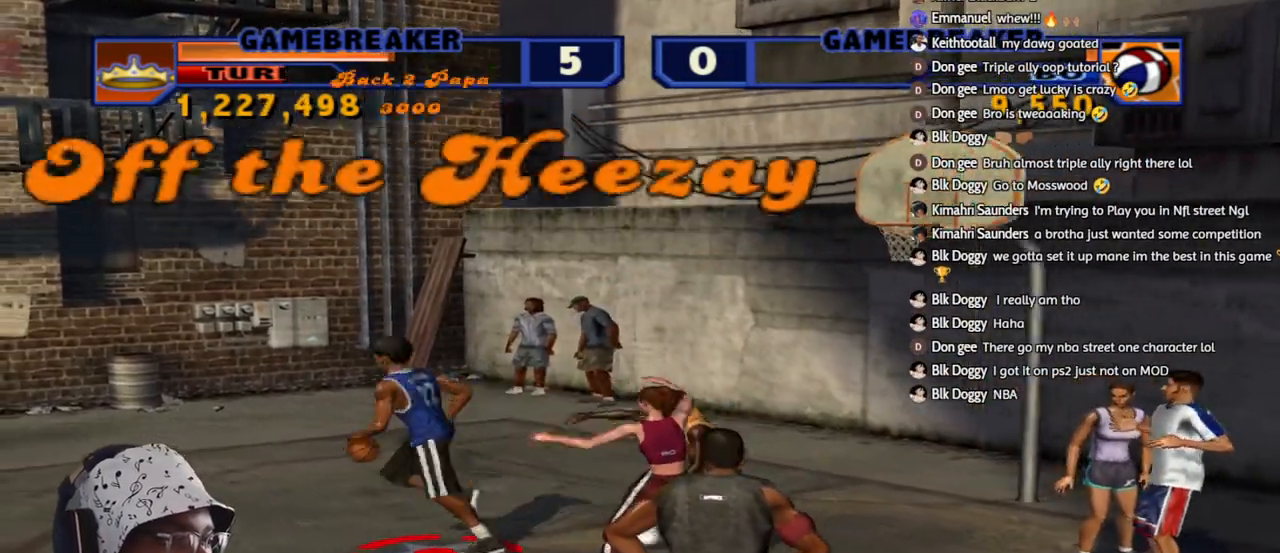
{"buttons": [], "left_stick": "up-right", "right_stick": "center", "events": [[17, "left_stick", "up-right"], [67, "CIRCLE", "down"], [167, "CIRCLE", "up"], [167, "left_stick", "down-right"], [217, "R1", "up"], [217, "R2", "up"], [400, "left_stick", "up-right"]]}
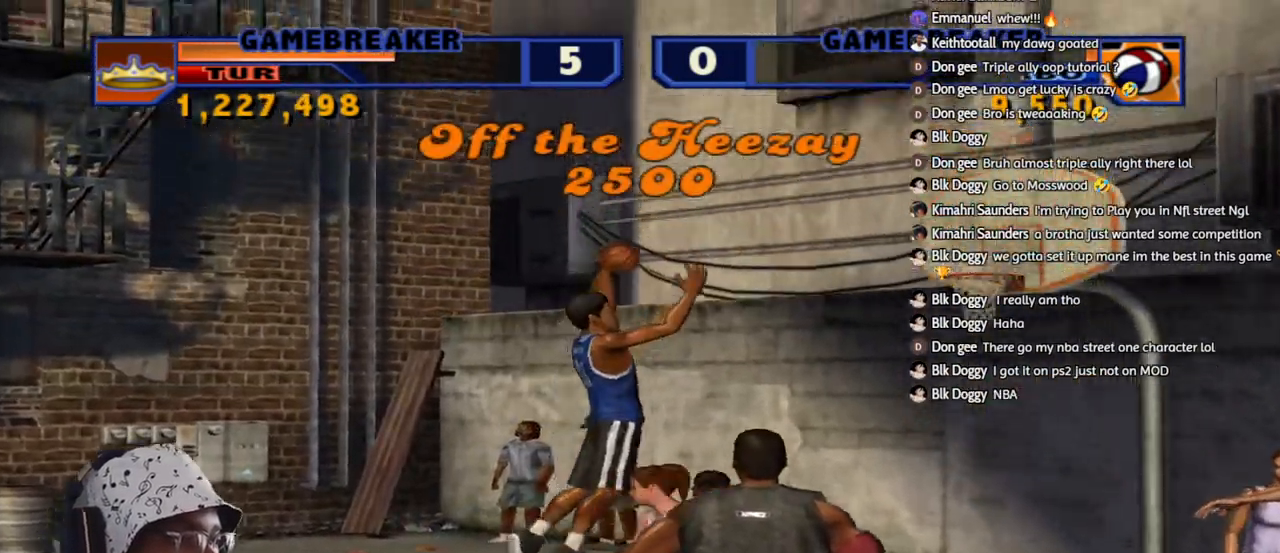
{"buttons": [], "left_stick": "up-right", "right_stick": "center", "events": []}
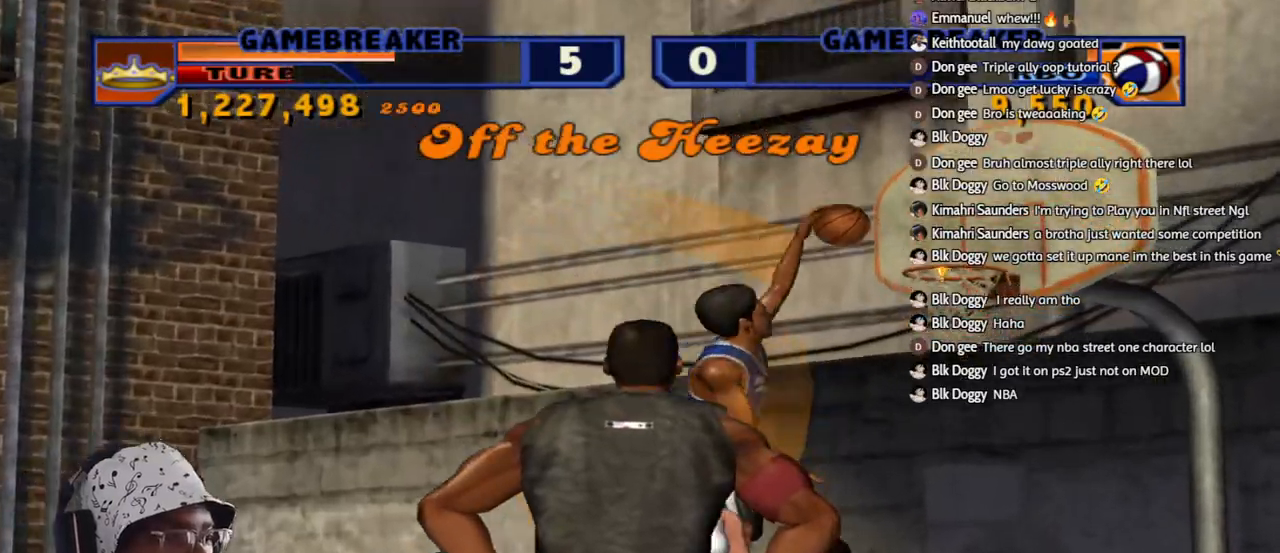
{"buttons": [], "left_stick": "up-right", "right_stick": "center", "events": [[283, "left_stick", "right"], [450, "left_stick", "up-right"]]}
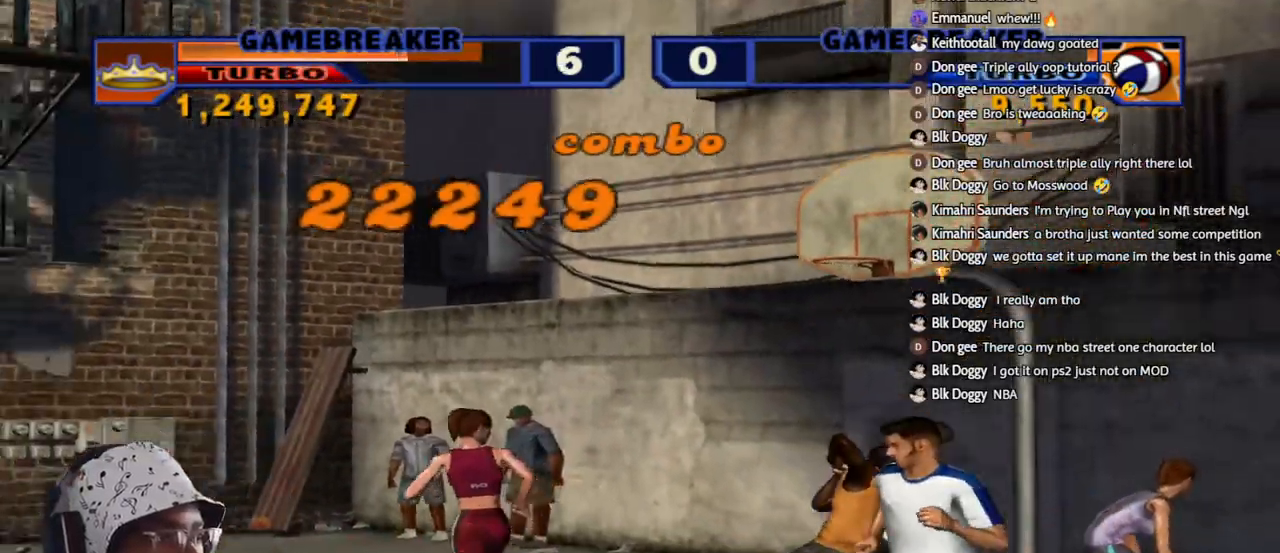
{"buttons": [], "left_stick": "center", "right_stick": "center", "events": [[17, "left_stick", "up"], [300, "left_stick", "center"]]}
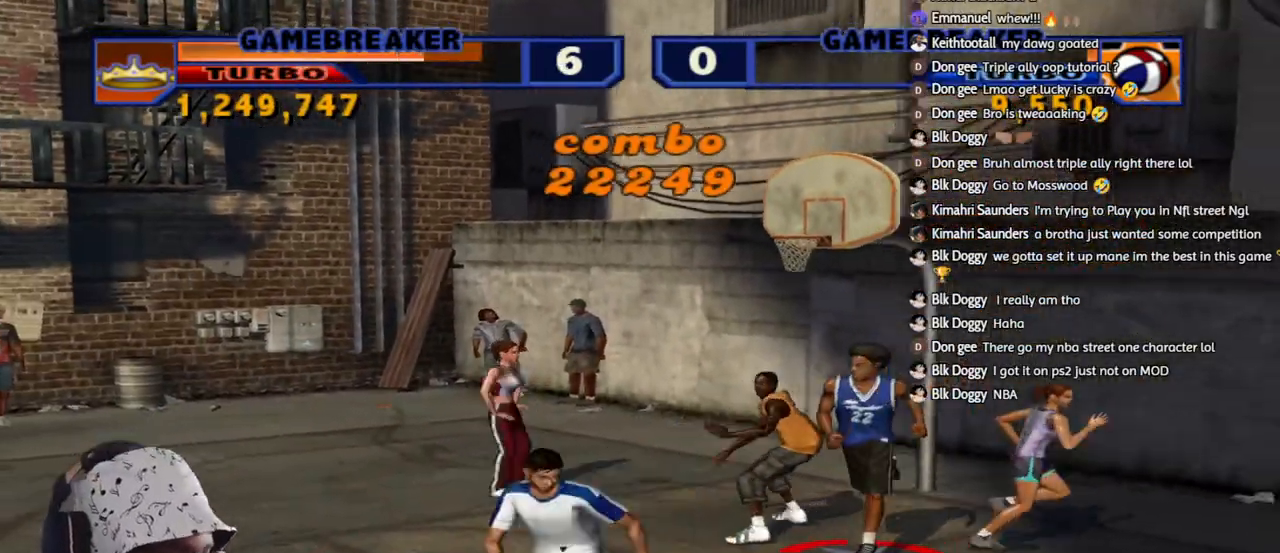
{"buttons": [], "left_stick": "center", "right_stick": "center", "events": []}
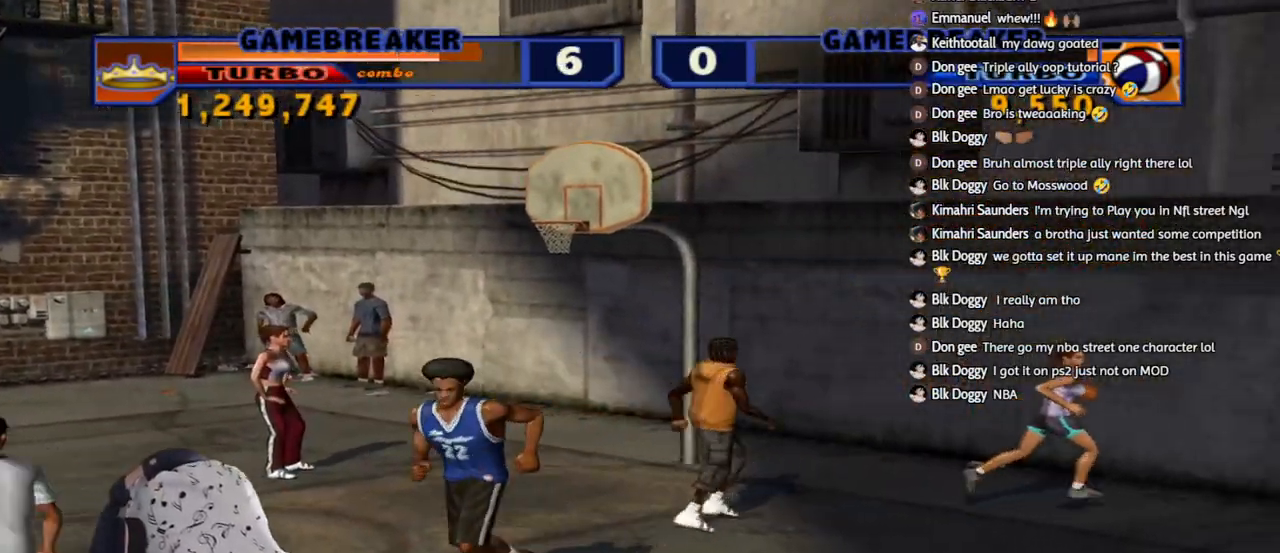
{"buttons": [], "left_stick": "center", "right_stick": "center", "events": []}
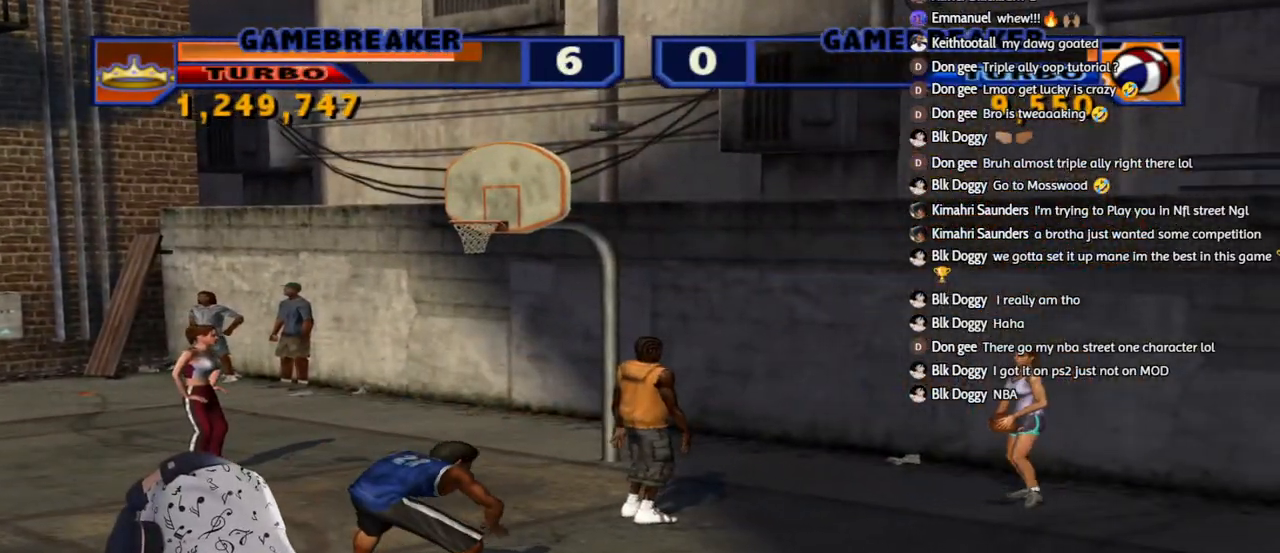
{"buttons": [], "left_stick": "left", "right_stick": "center", "events": [[267, "left_stick", "left"], [400, "CROSS", "down"], [500, "CROSS", "up"]]}
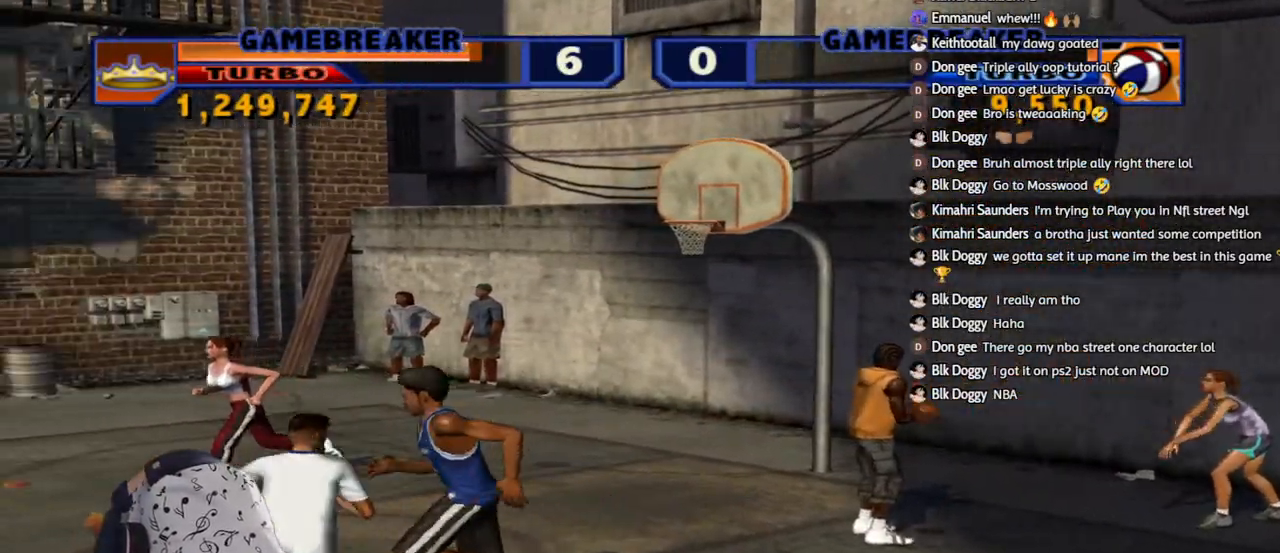
{"buttons": [], "left_stick": "up-left", "right_stick": "center", "events": [[283, "left_stick", "up-left"]]}
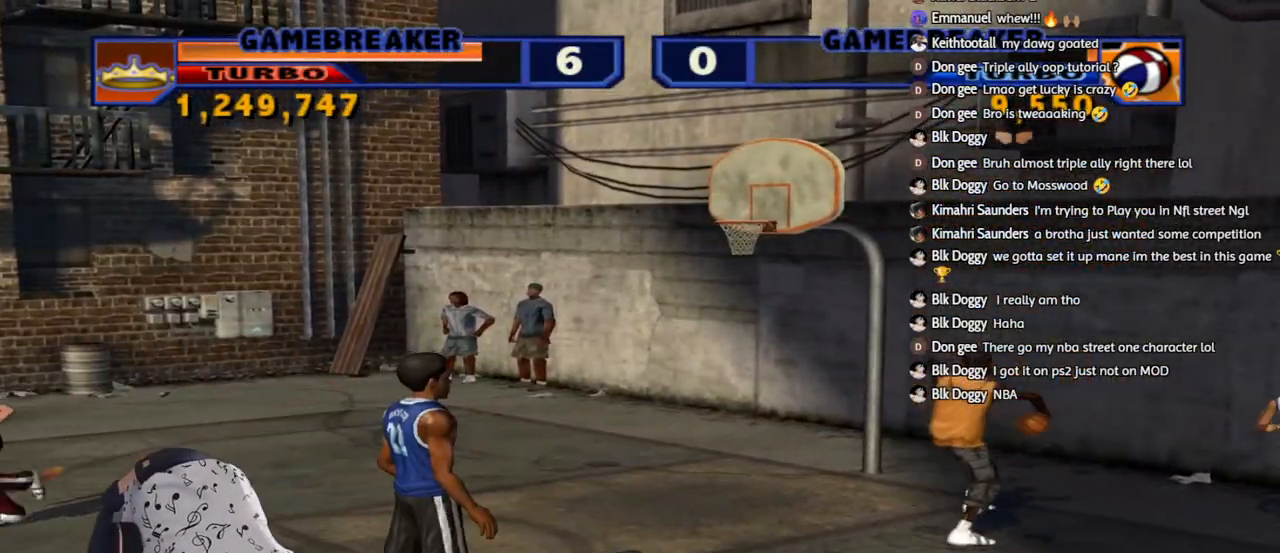
{"buttons": [], "left_stick": "up-right", "right_stick": "center", "events": [[83, "TRIANGLE", "down"], [183, "left_stick", "up-right"], [200, "TRIANGLE", "up"], [333, "TRIANGLE", "down"], [467, "TRIANGLE", "up"]]}
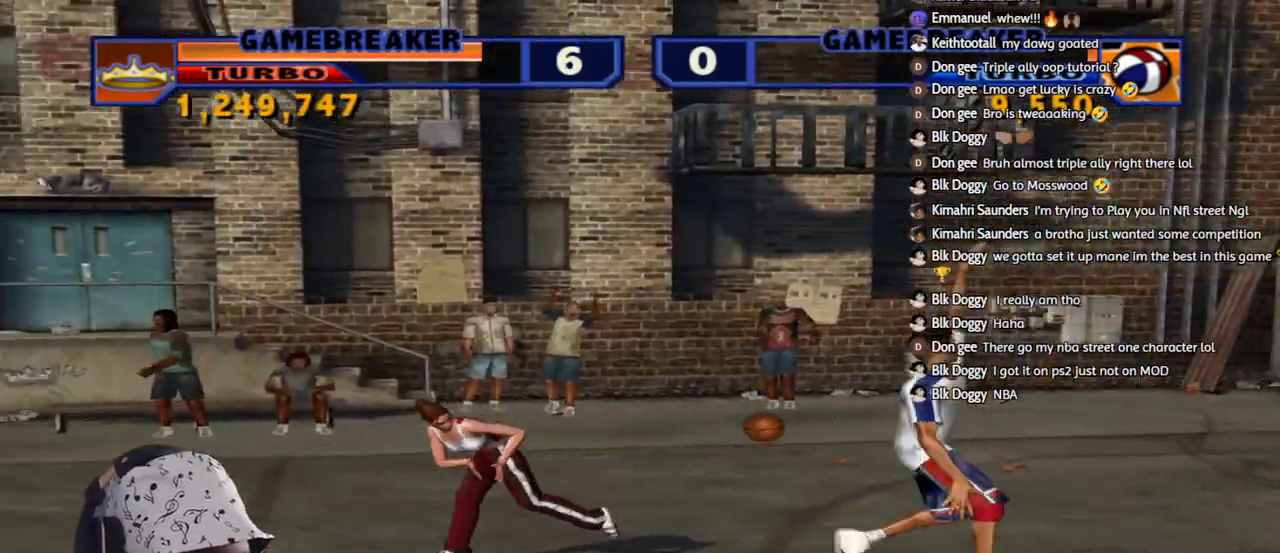
{"buttons": [], "left_stick": "up", "right_stick": "center", "events": [[150, "left_stick", "down-right"], [250, "left_stick", "right"], [283, "CROSS", "down"], [400, "CROSS", "up"], [500, "left_stick", "up"]]}
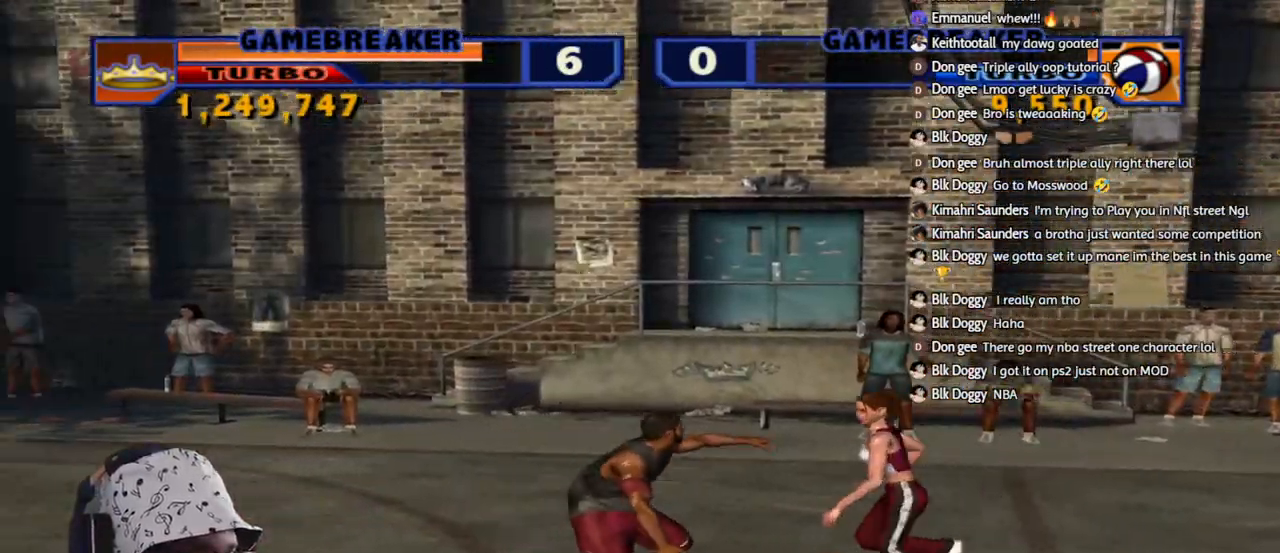
{"buttons": ["L2"], "left_stick": "down-right", "right_stick": "center", "events": [[33, "left_stick", "up-left"], [67, "R2", "down"], [433, "left_stick", "down-right"], [450, "R2", "up"], [467, "L2", "down"]]}
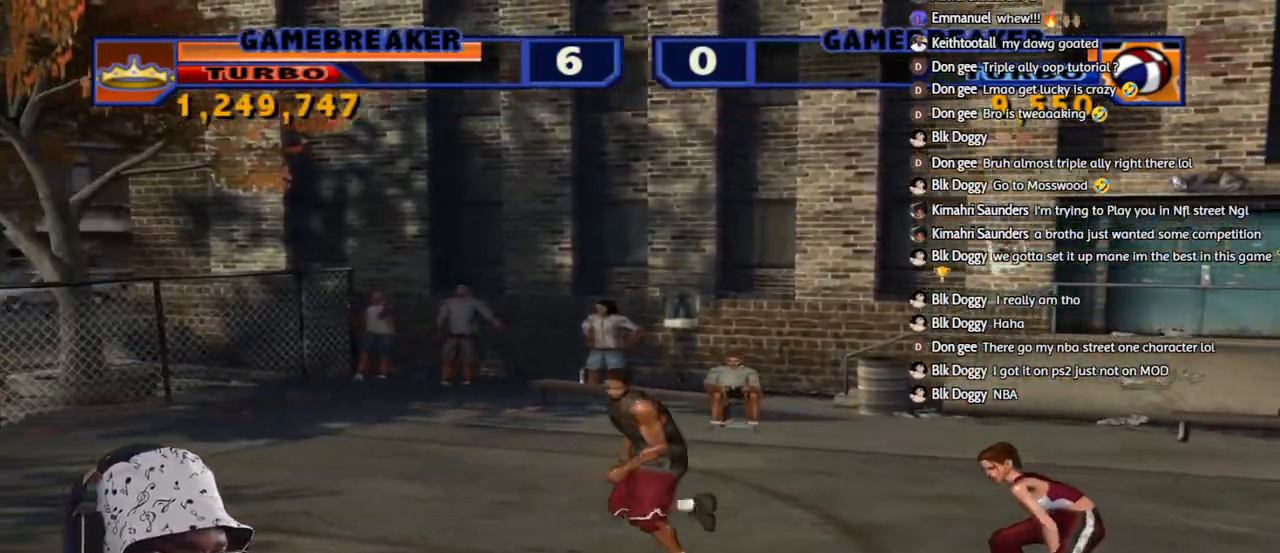
{"buttons": [], "left_stick": "down-right", "right_stick": "center", "events": [[17, "L3", "down"], [17, "R2", "down"], [100, "SQUARE", "down"], [100, "left_stick", "up-right"], [217, "L3", "up"], [267, "L2", "up"], [267, "R2", "up"], [267, "SQUARE", "up"], [350, "left_stick", "center"], [417, "left_stick", "down-right"]]}
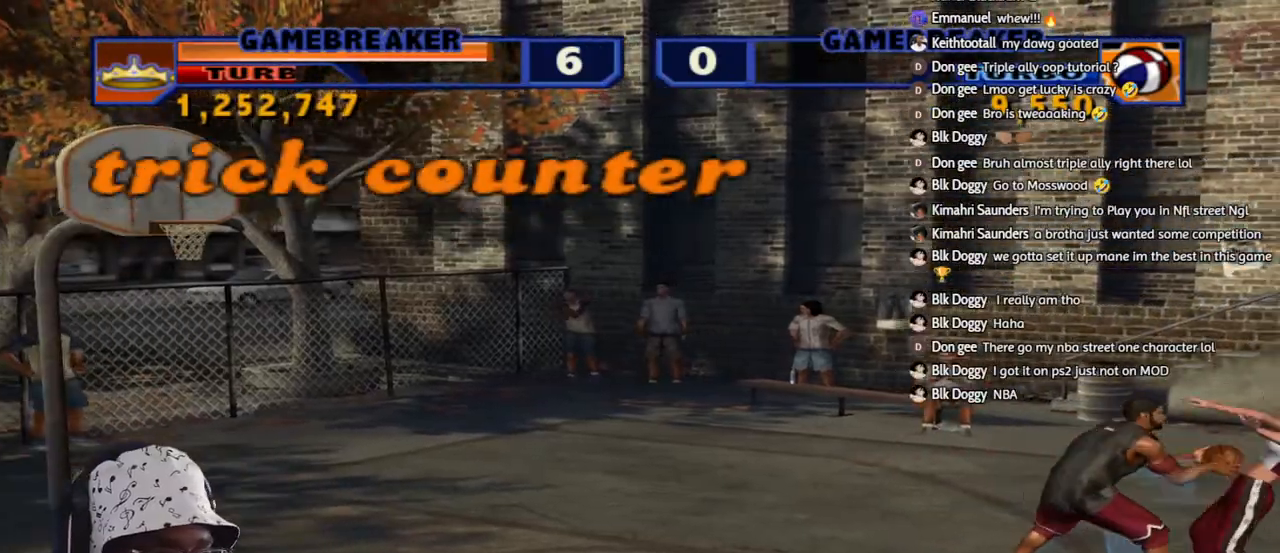
{"buttons": [], "left_stick": "center", "right_stick": "center", "events": [[17, "L3", "down"], [133, "CROSS", "down"], [150, "left_stick", "right"], [267, "CROSS", "up"], [300, "L3", "up"], [367, "left_stick", "center"]]}
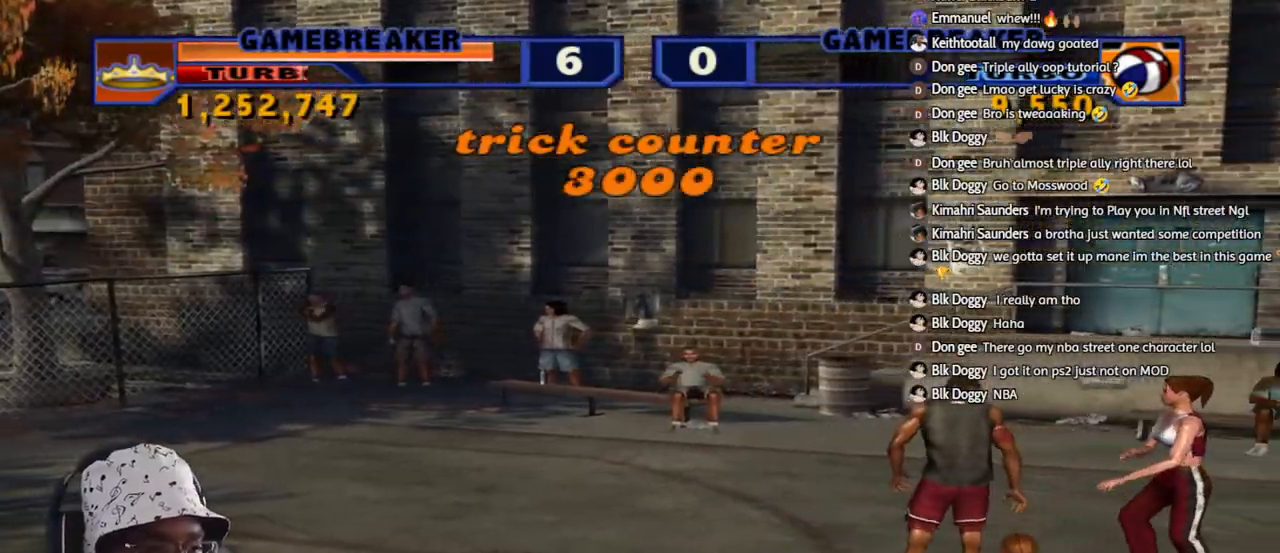
{"buttons": [], "left_stick": "center", "right_stick": "center", "events": [[150, "CROSS", "down"], [267, "CROSS", "up"]]}